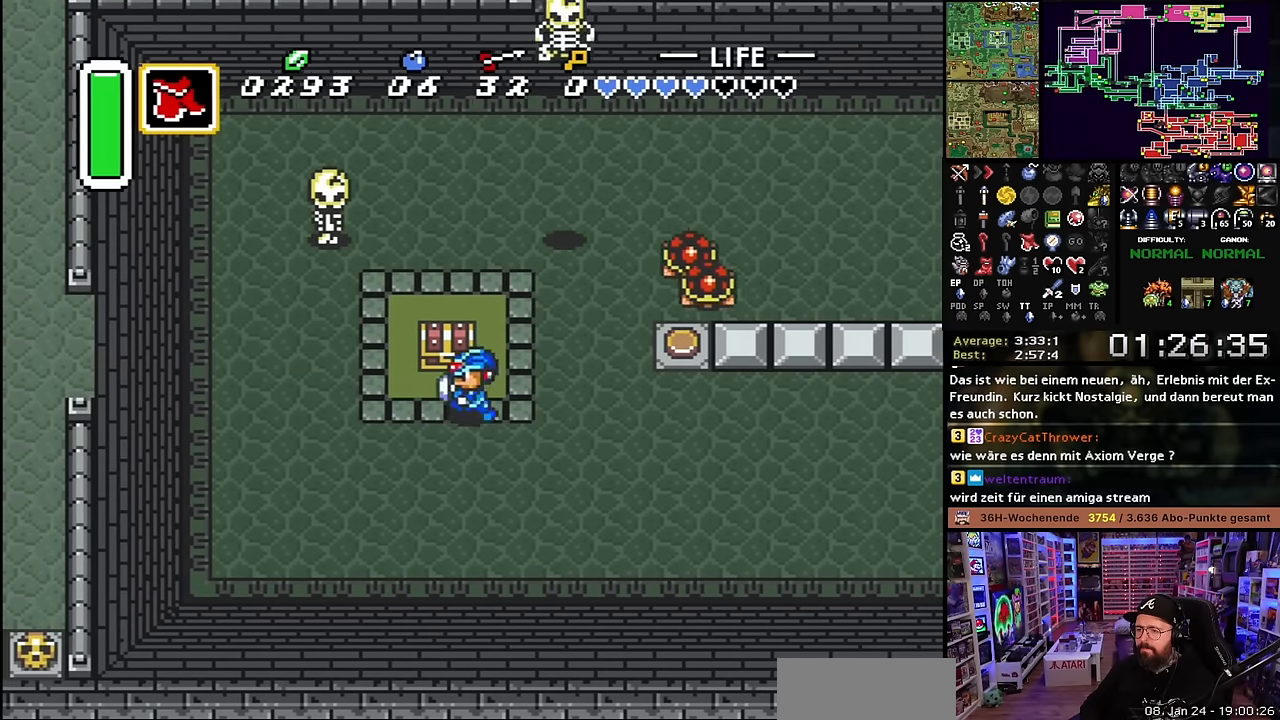
Gameplay with a controller (Nintendo layout); each line is a JSON object with the inputs held at the frame after it. "events" lists button and stick changes between this image and that frame as [ms after this image, input, new state], when the widget could be followed in between. Not read: L3 R3.
{"buttons": ["A"], "events": [[50, "A", "down"], [150, "A", "up"], [150, "DPAD_UP", "up"], [200, "A", "down"], [367, "A", "up"], [433, "A", "down"]]}
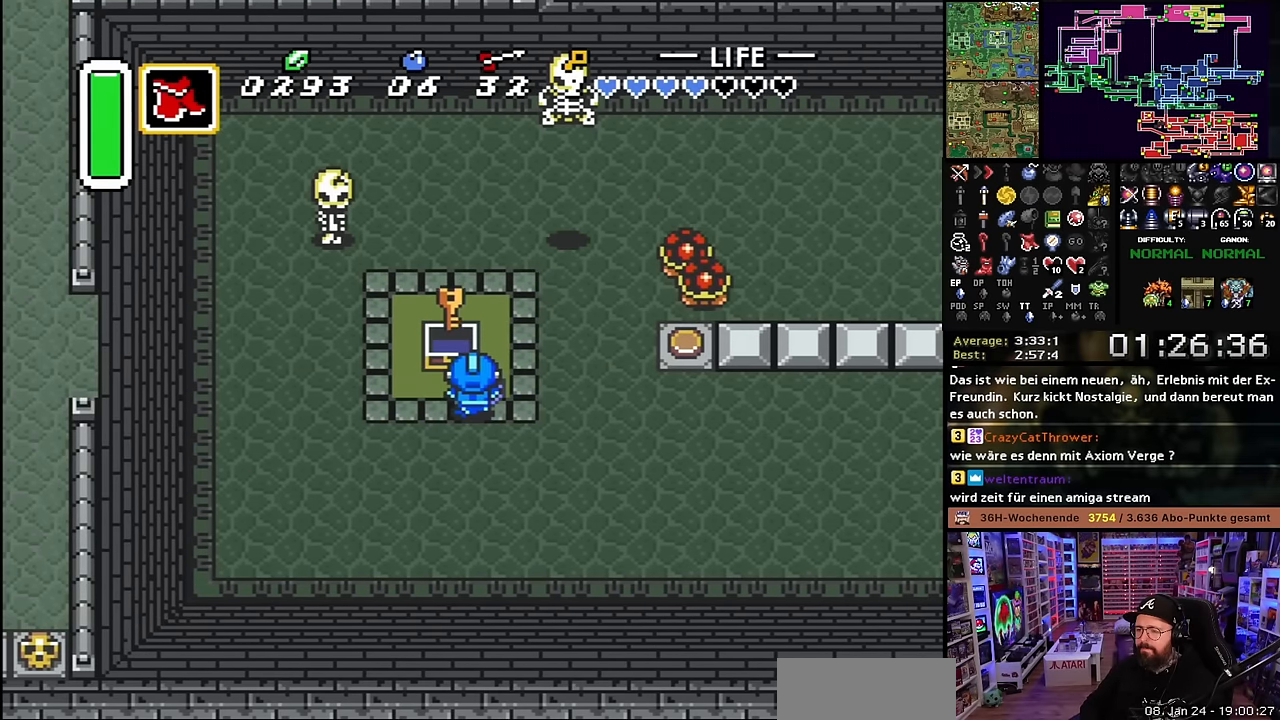
{"buttons": ["L1", "DPAD_RIGHT"], "events": [[67, "A", "up"], [133, "A", "down"], [267, "A", "up"], [283, "A", "down"], [450, "A", "up"], [483, "DPAD_RIGHT", "down"], [500, "L1", "down"]]}
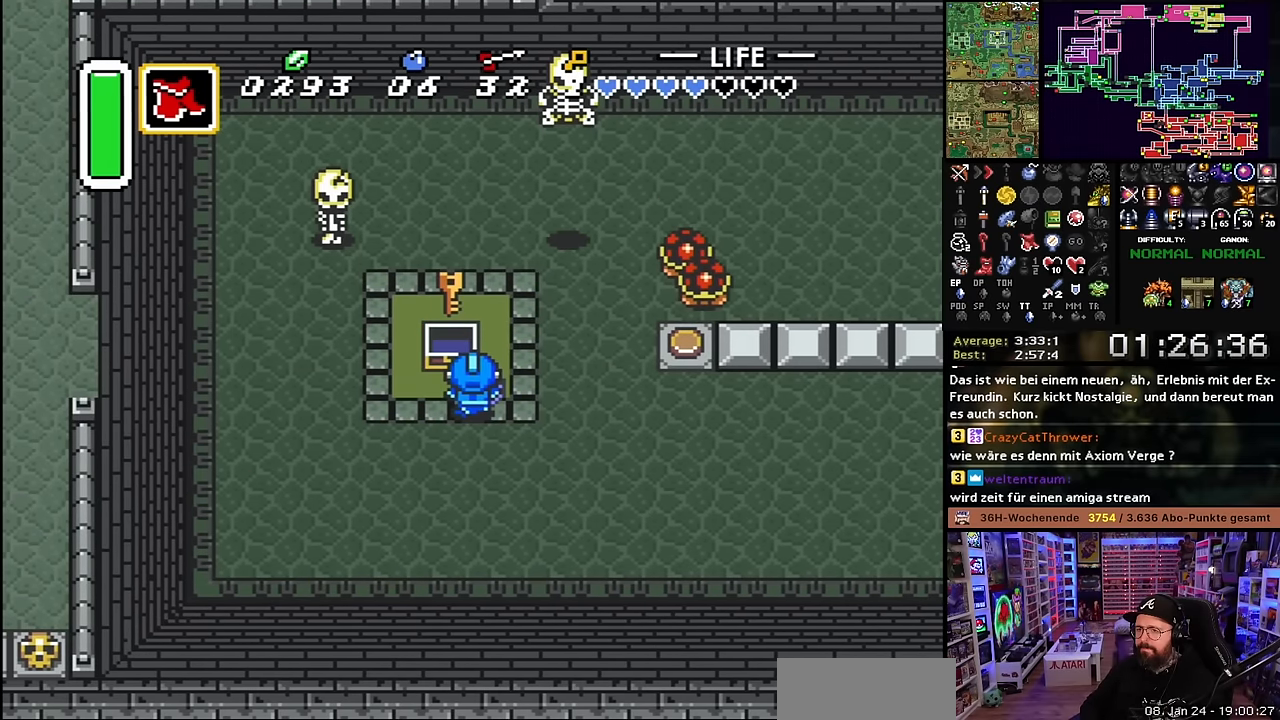
{"buttons": ["DPAD_RIGHT"], "events": [[50, "DPAD_DOWN", "down"], [50, "L1", "up"], [83, "DPAD_RIGHT", "up"], [100, "DPAD_RIGHT", "down"], [133, "L1", "down"], [167, "L1", "up"], [183, "L1", "down"], [200, "L1", "up"], [283, "L1", "down"], [333, "L1", "up"], [383, "L1", "down"], [433, "DPAD_DOWN", "up"], [483, "L1", "up"]]}
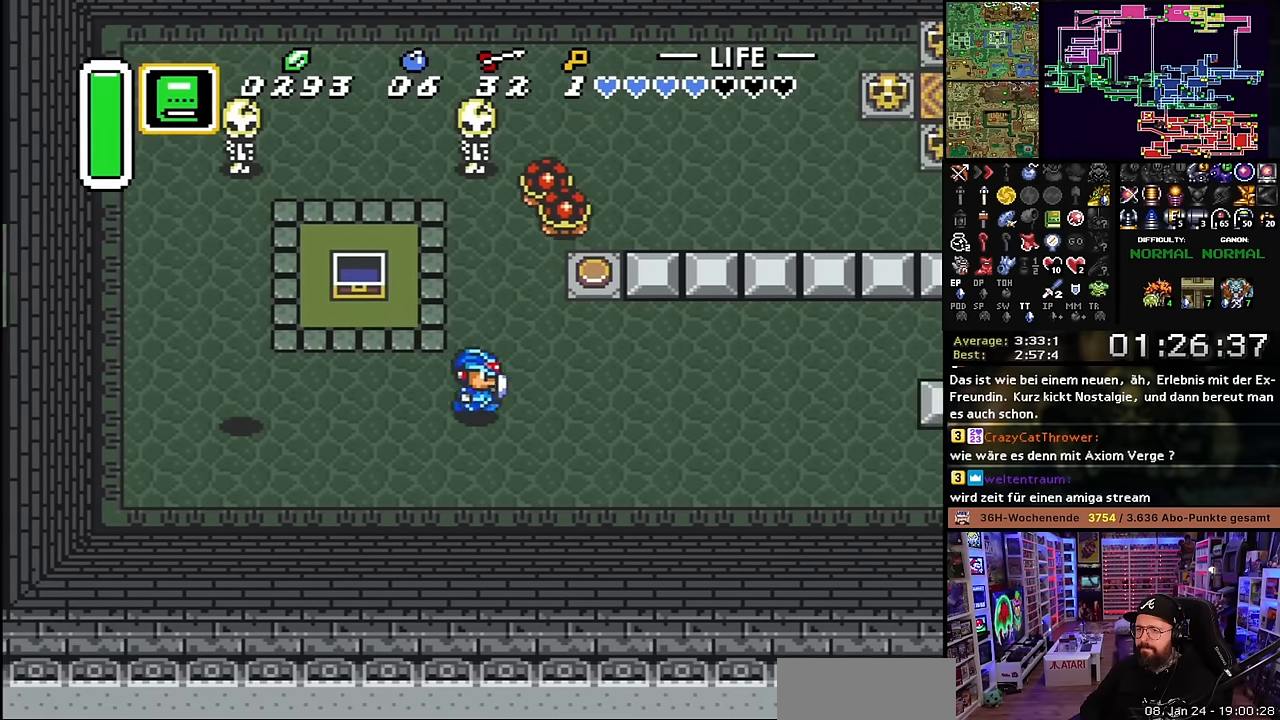
{"buttons": ["L1", "DPAD_RIGHT"], "events": [[150, "L1", "down"], [250, "L1", "up"], [400, "L1", "down"]]}
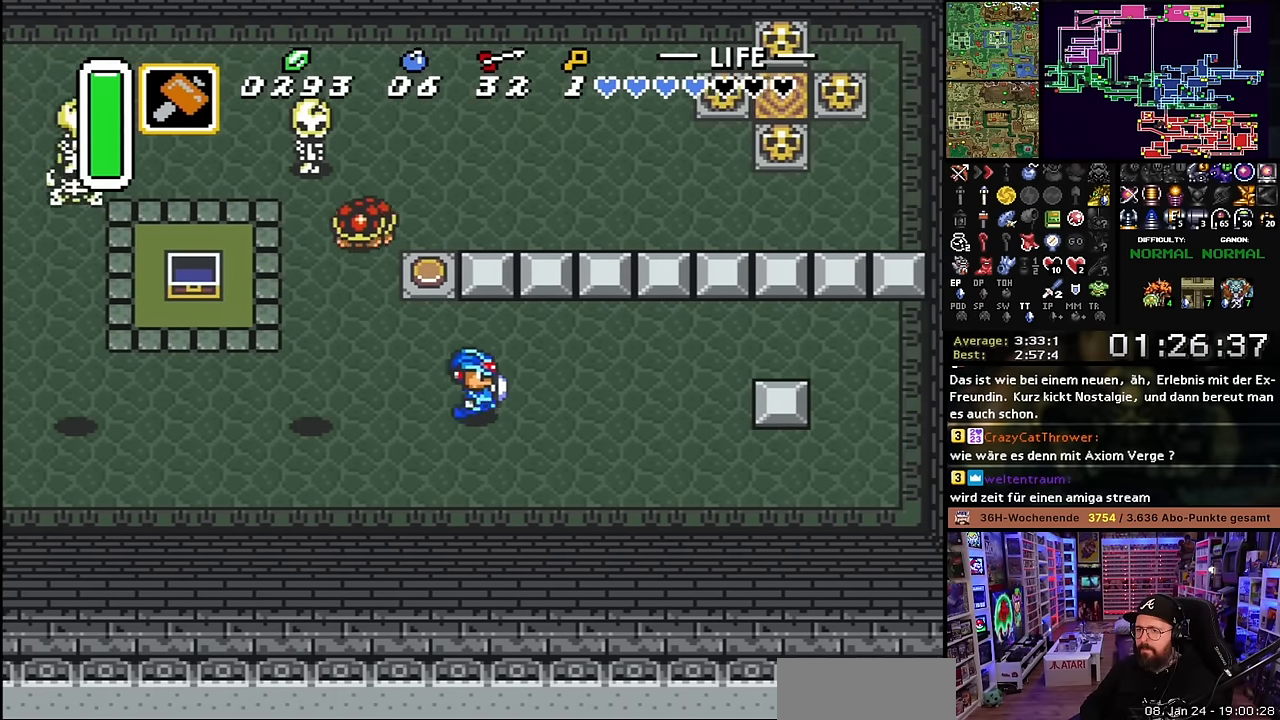
{"buttons": [], "events": [[33, "L1", "up"], [167, "L1", "down"], [300, "L1", "up"], [400, "DPAD_RIGHT", "up"], [433, "L1", "down"], [500, "L1", "up"]]}
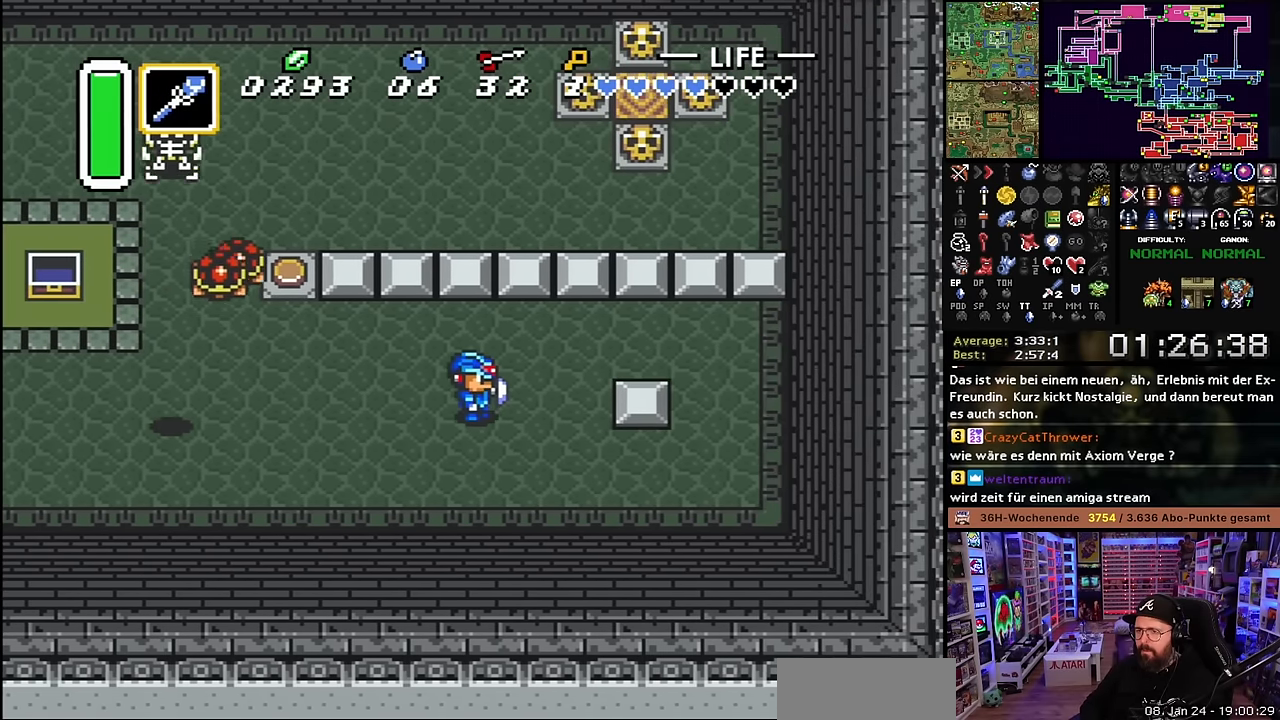
{"buttons": ["L1"], "events": [[183, "L1", "down"], [267, "L1", "up"], [450, "L1", "down"]]}
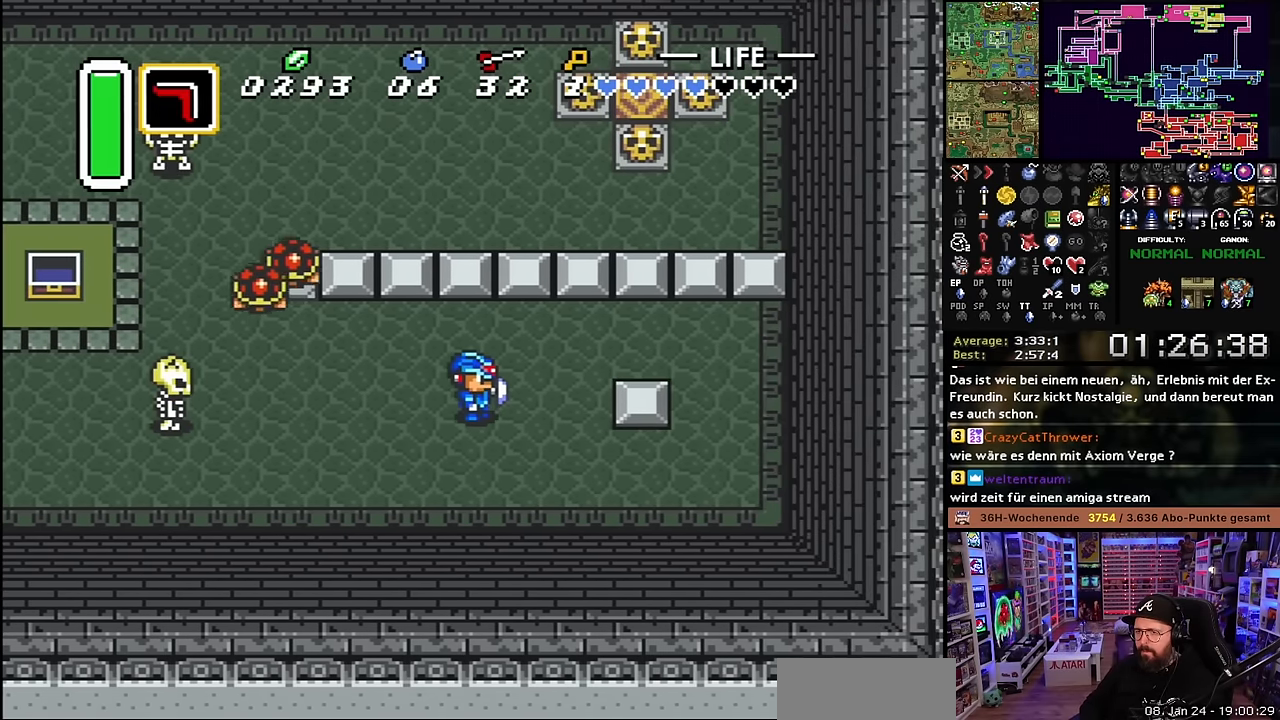
{"buttons": [], "events": [[83, "L1", "up"], [217, "L1", "down"], [350, "L1", "up"]]}
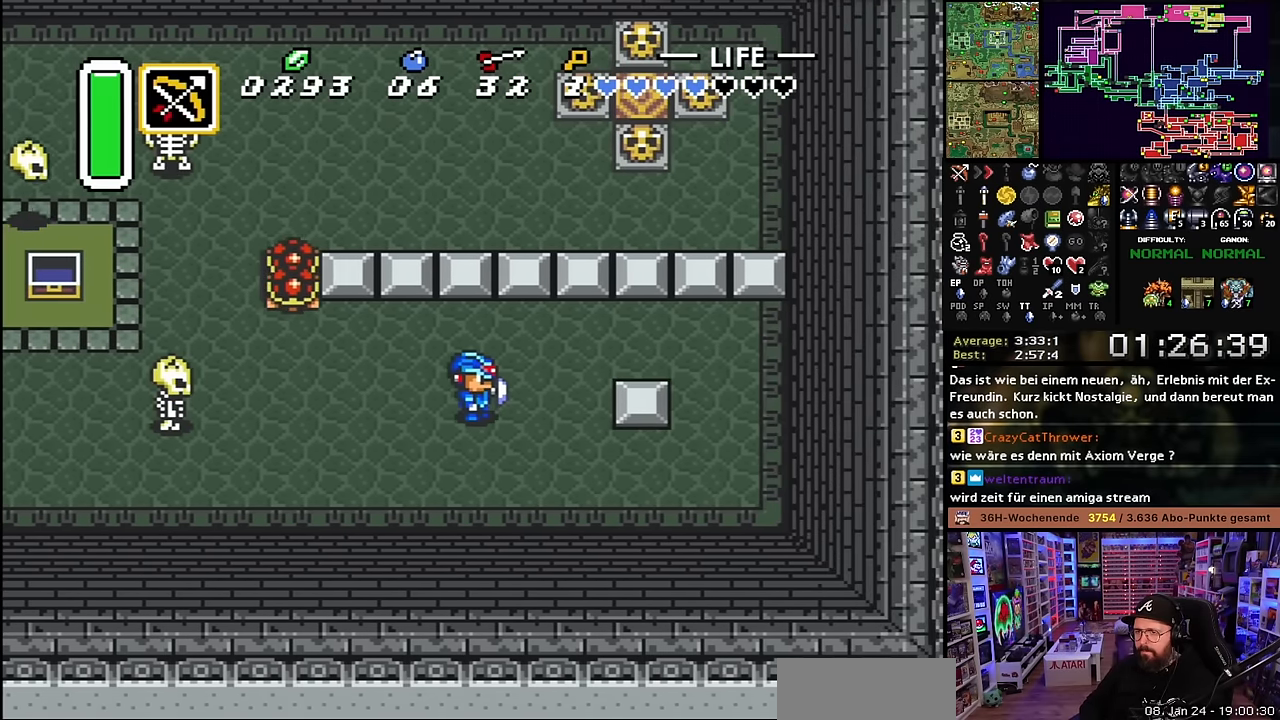
{"buttons": [], "events": [[67, "L1", "down"], [183, "L1", "up"], [383, "Y", "down"], [467, "Y", "up"]]}
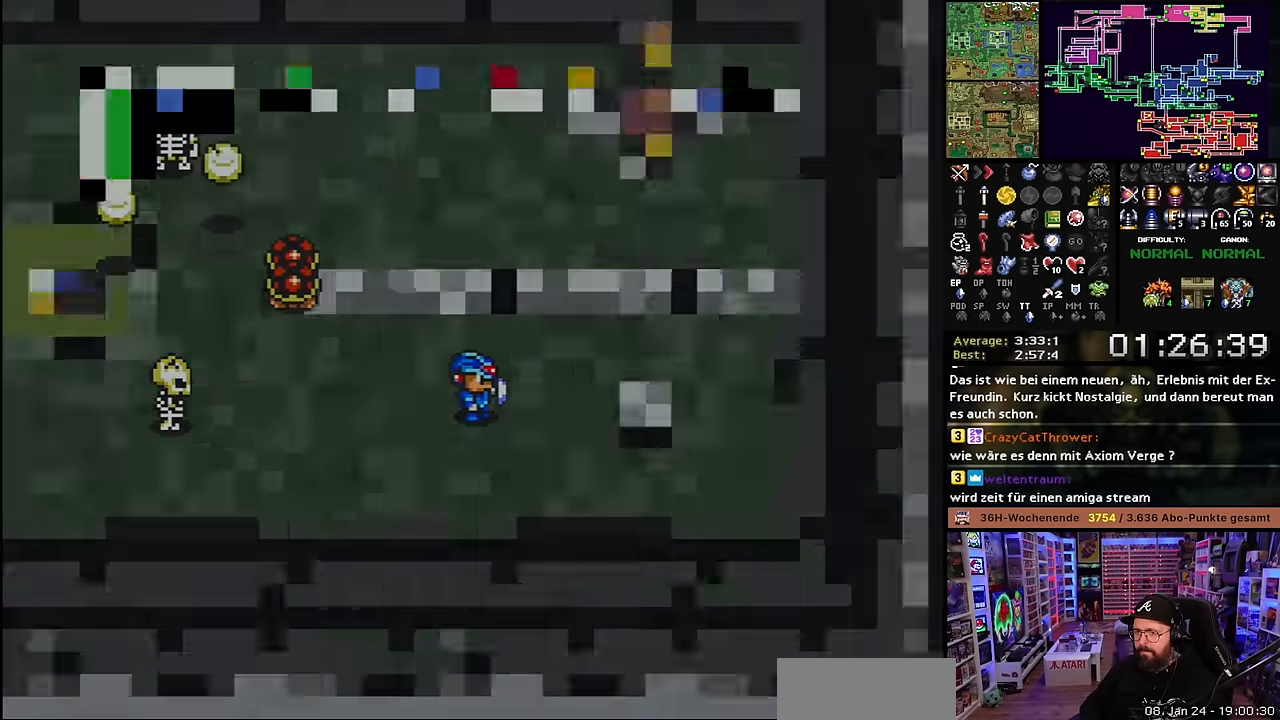
{"buttons": ["DPAD_UP"], "events": [[150, "A", "down"], [234, "A", "up"], [317, "A", "down"], [417, "A", "up"], [500, "DPAD_UP", "down"]]}
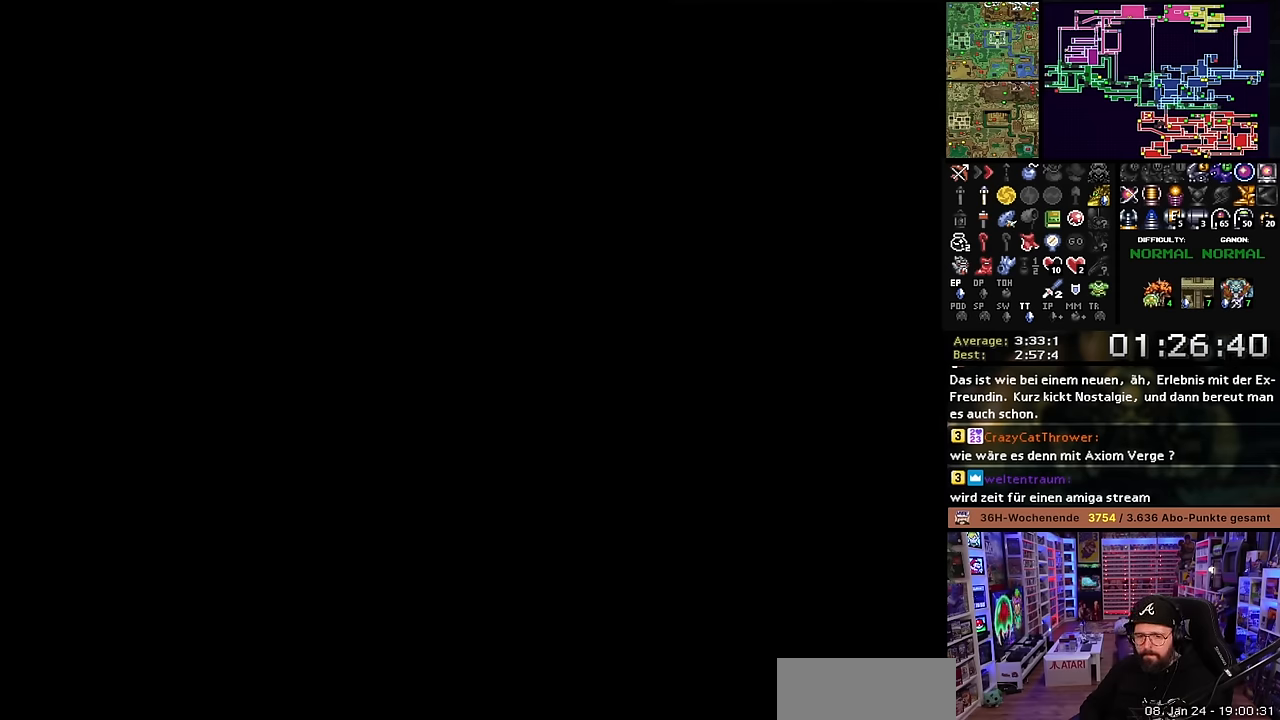
{"buttons": ["A", "DPAD_UP"], "events": [[17, "A", "down"], [117, "A", "up"], [200, "A", "down"], [300, "A", "up"], [384, "A", "down"]]}
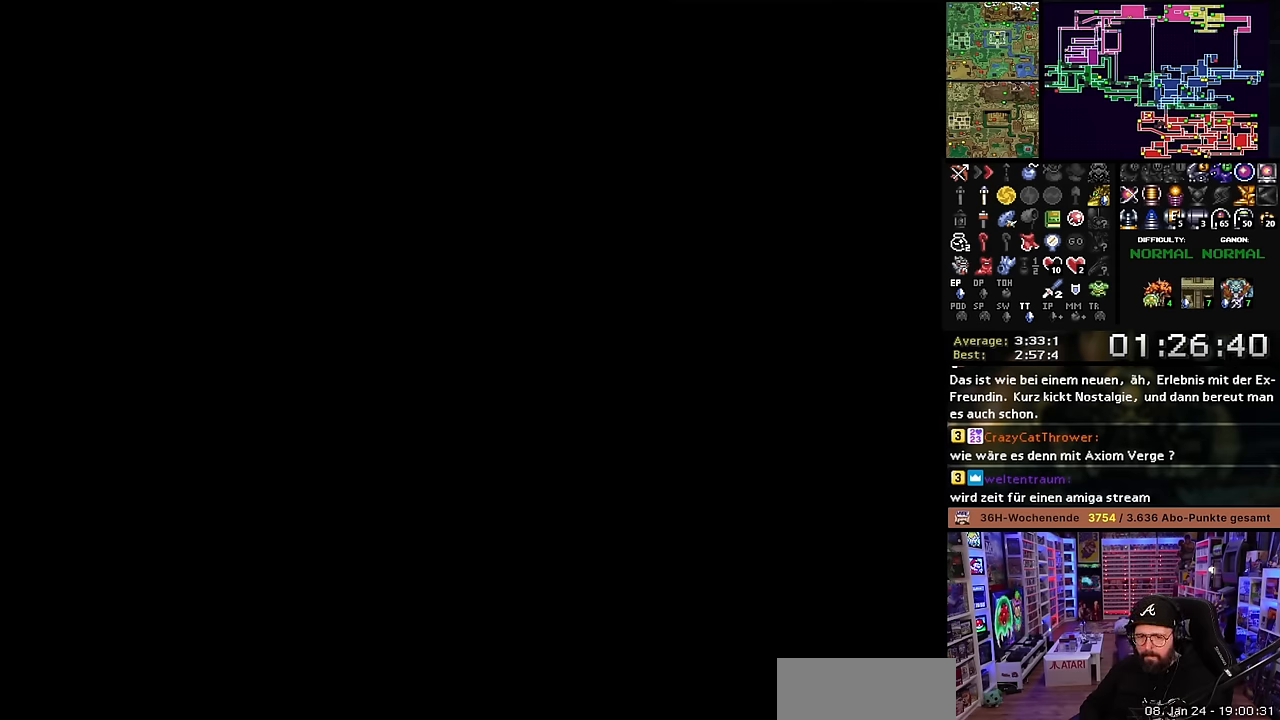
{"buttons": ["A", "DPAD_UP"], "events": [[17, "A", "up"], [84, "A", "down"], [200, "A", "up"], [267, "A", "down"], [384, "A", "up"], [450, "A", "down"]]}
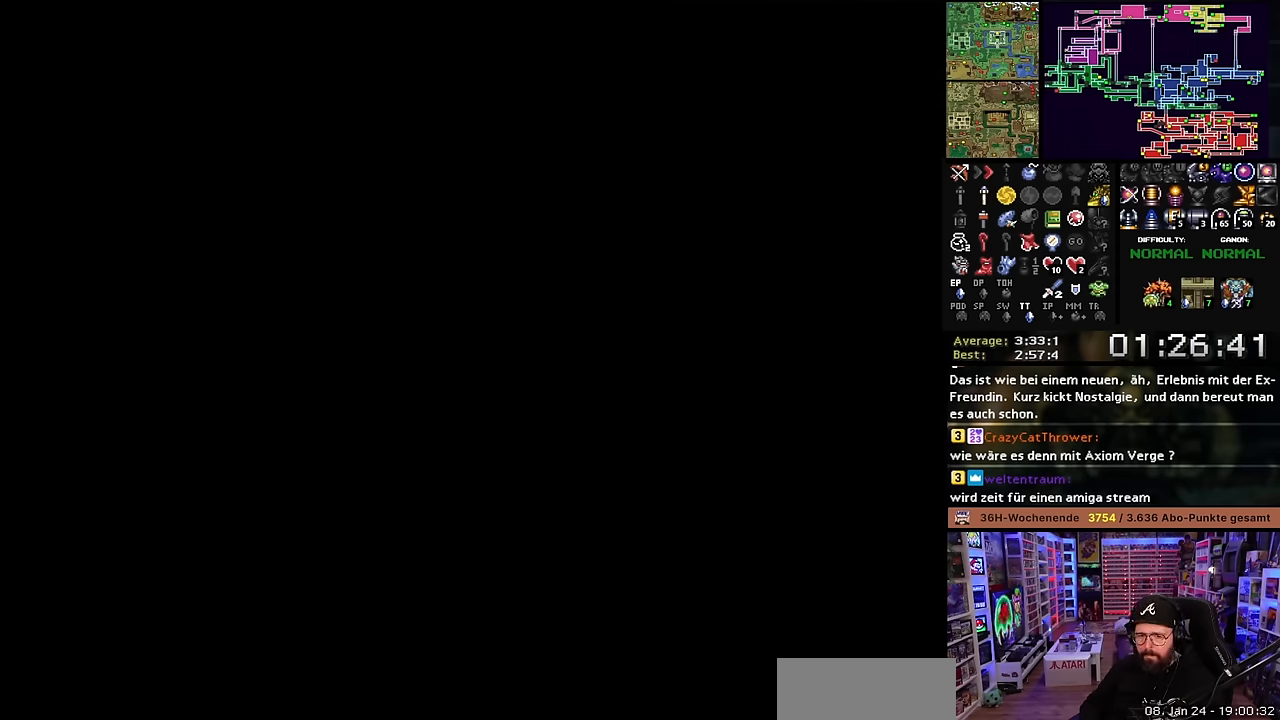
{"buttons": ["DPAD_UP"], "events": [[67, "A", "up"], [134, "A", "down"], [267, "A", "up"], [267, "DPAD_UP", "up"], [267, "Y", "down"], [284, "DPAD_UP", "down"], [284, "Y", "up"], [300, "A", "down"], [417, "A", "up"]]}
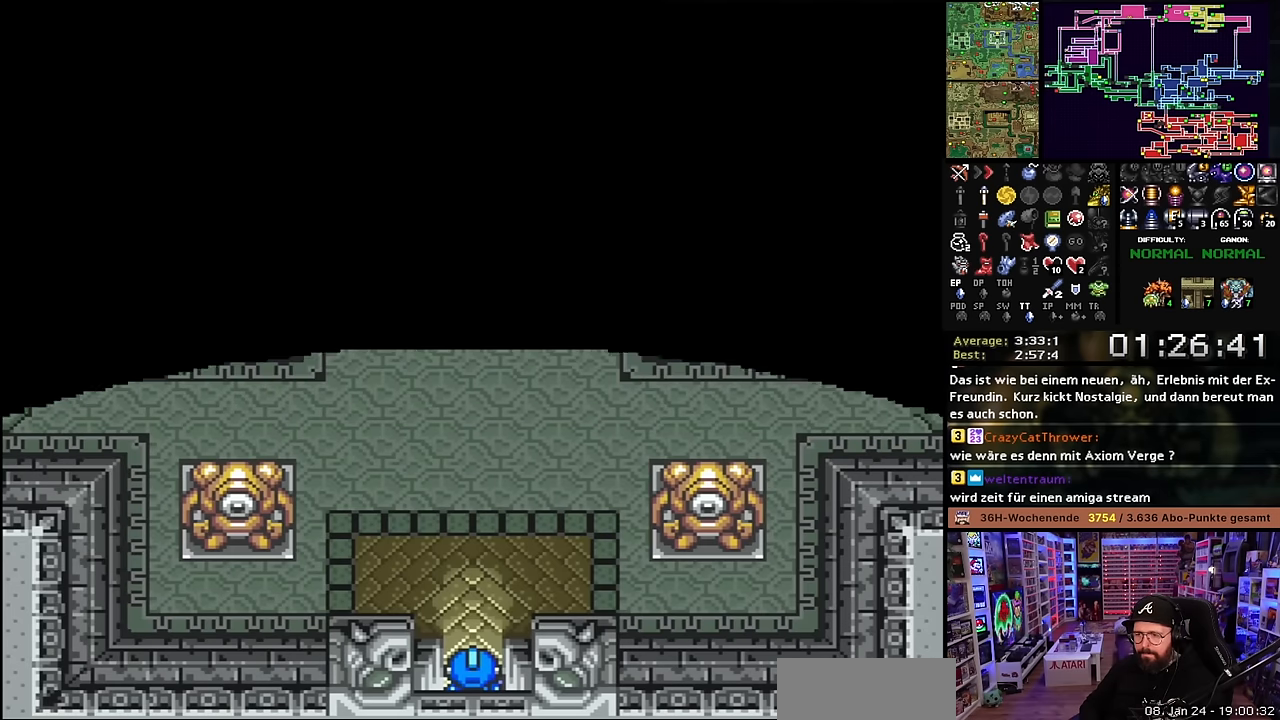
{"buttons": ["A", "L1"], "events": [[134, "A", "down"], [184, "A", "up"], [200, "A", "down"], [300, "DPAD_UP", "up"], [484, "L1", "down"]]}
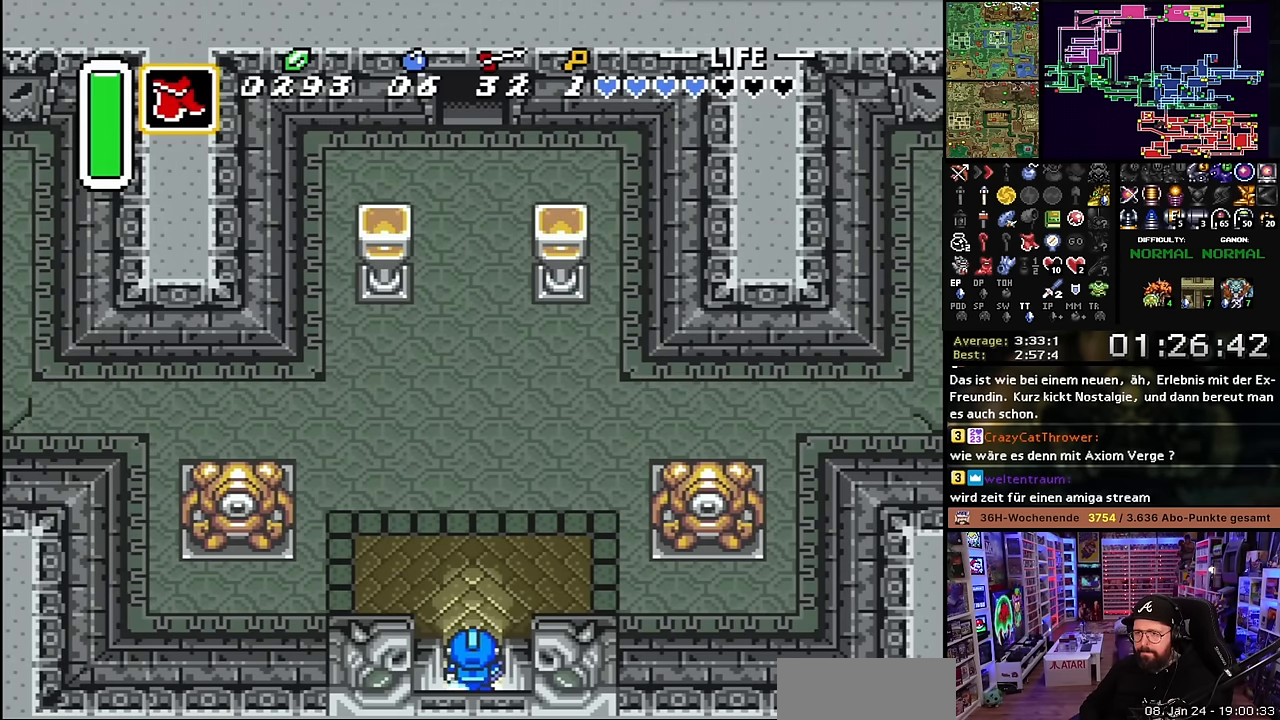
{"buttons": ["A"], "events": [[67, "L1", "up"], [100, "A", "up"], [117, "A", "down"], [134, "L1", "down"], [217, "L1", "up"], [234, "L1", "down"], [334, "L1", "up"], [367, "L1", "down"], [467, "L1", "up"]]}
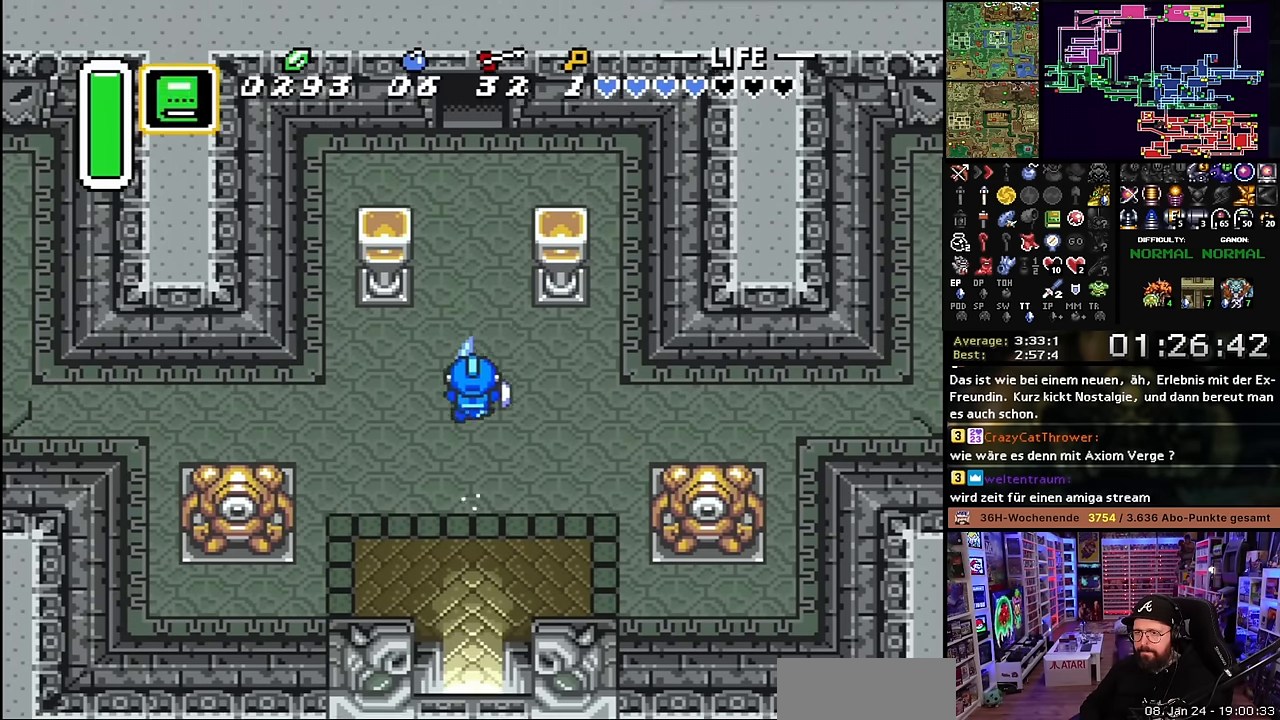
{"buttons": ["A"], "events": [[34, "L1", "down"], [100, "L1", "up"], [150, "L1", "down"], [217, "L1", "up"], [284, "L1", "down"], [334, "L1", "up"], [384, "L1", "down"], [467, "L1", "up"]]}
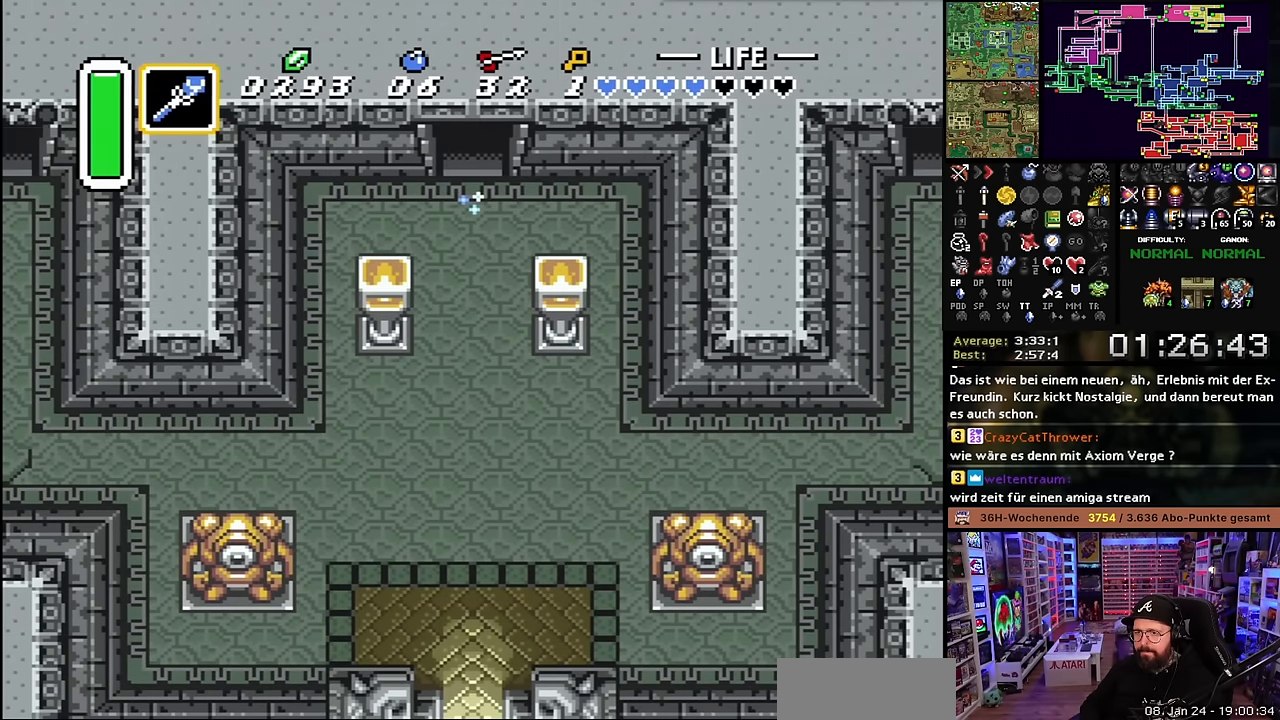
{"buttons": ["A", "R1"], "events": [[67, "R1", "down"], [150, "R1", "up"], [234, "R1", "down"], [367, "R1", "up"], [434, "R1", "down"]]}
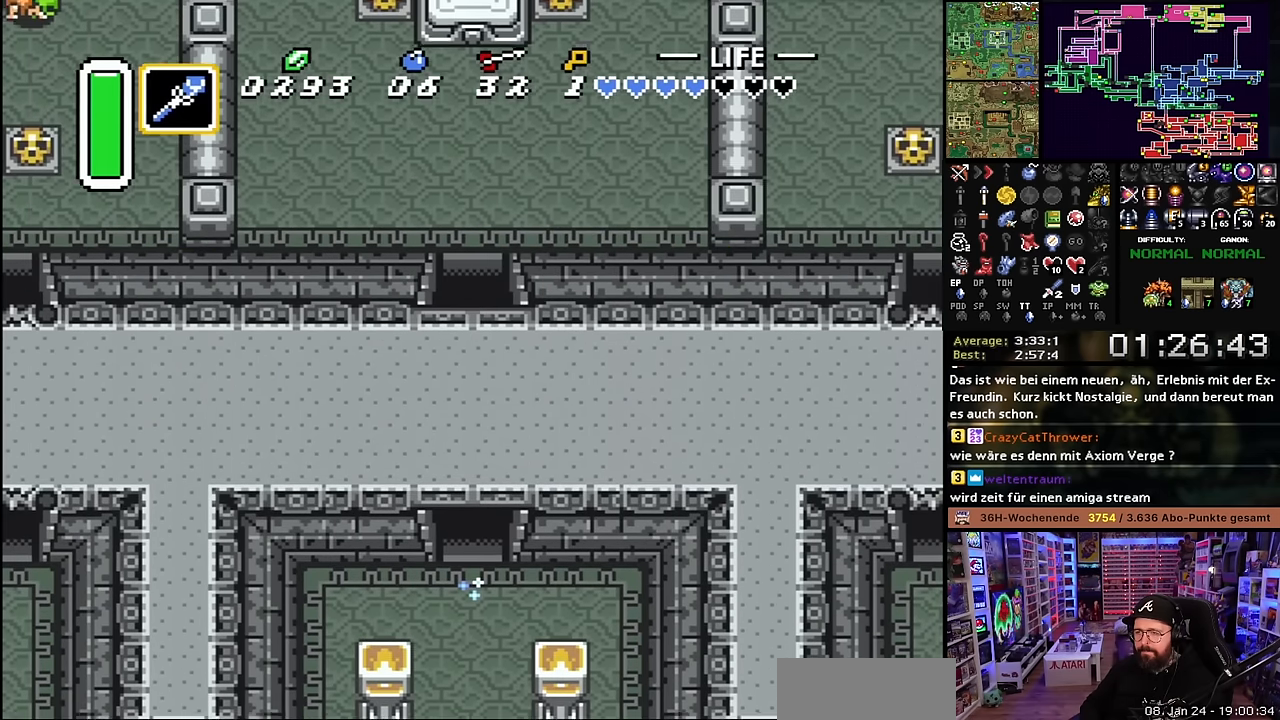
{"buttons": ["DPAD_UP", "DPAD_LEFT"], "events": [[67, "R1", "up"], [150, "R1", "down"], [234, "R1", "up"], [400, "A", "up"], [434, "DPAD_UP", "down"], [484, "DPAD_UP", "up"], [500, "DPAD_LEFT", "down"], [500, "DPAD_UP", "down"]]}
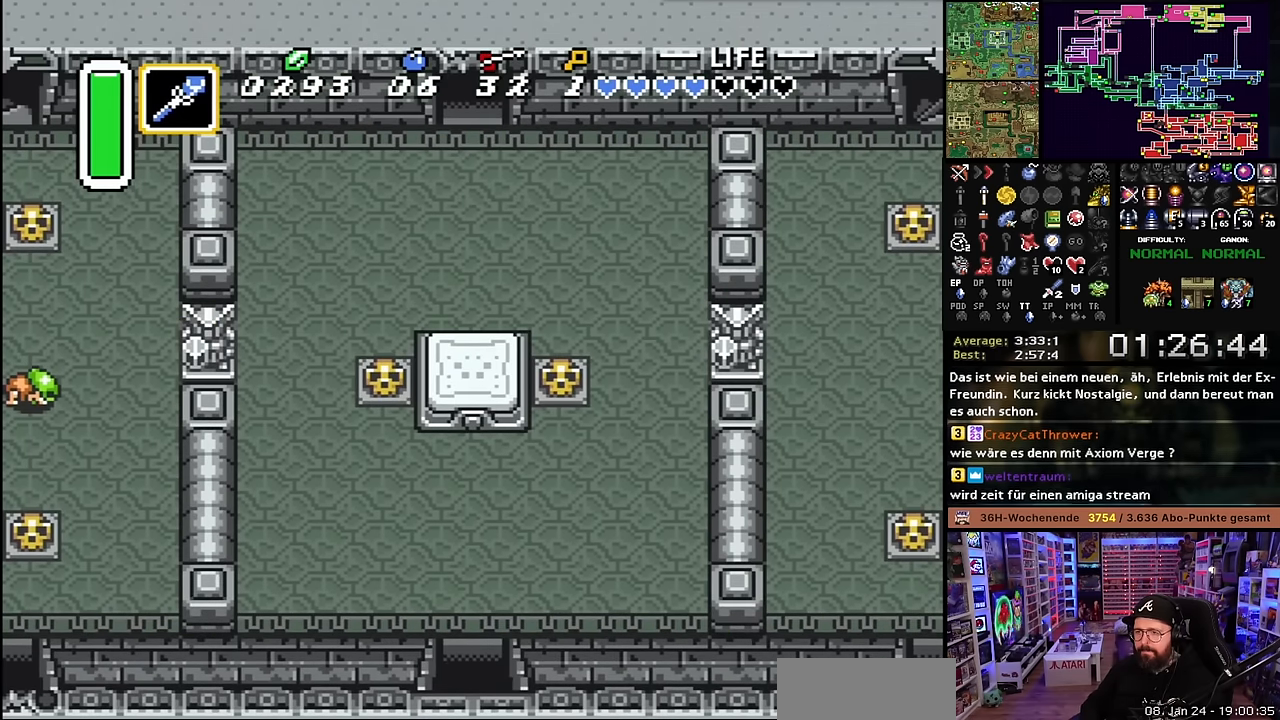
{"buttons": ["R1", "DPAD_UP", "DPAD_LEFT"], "events": [[400, "DPAD_LEFT", "up"], [417, "DPAD_LEFT", "down"], [467, "R1", "down"]]}
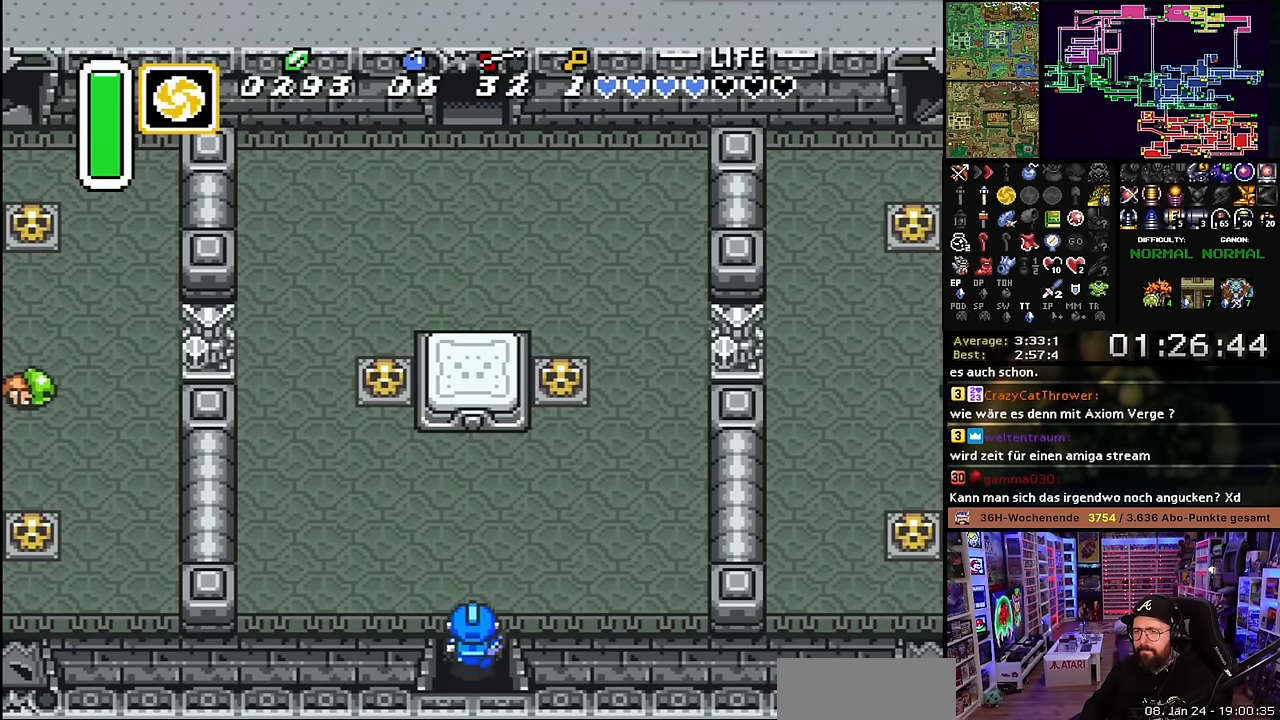
{"buttons": ["DPAD_UP", "DPAD_LEFT"], "events": [[34, "R1", "up"]]}
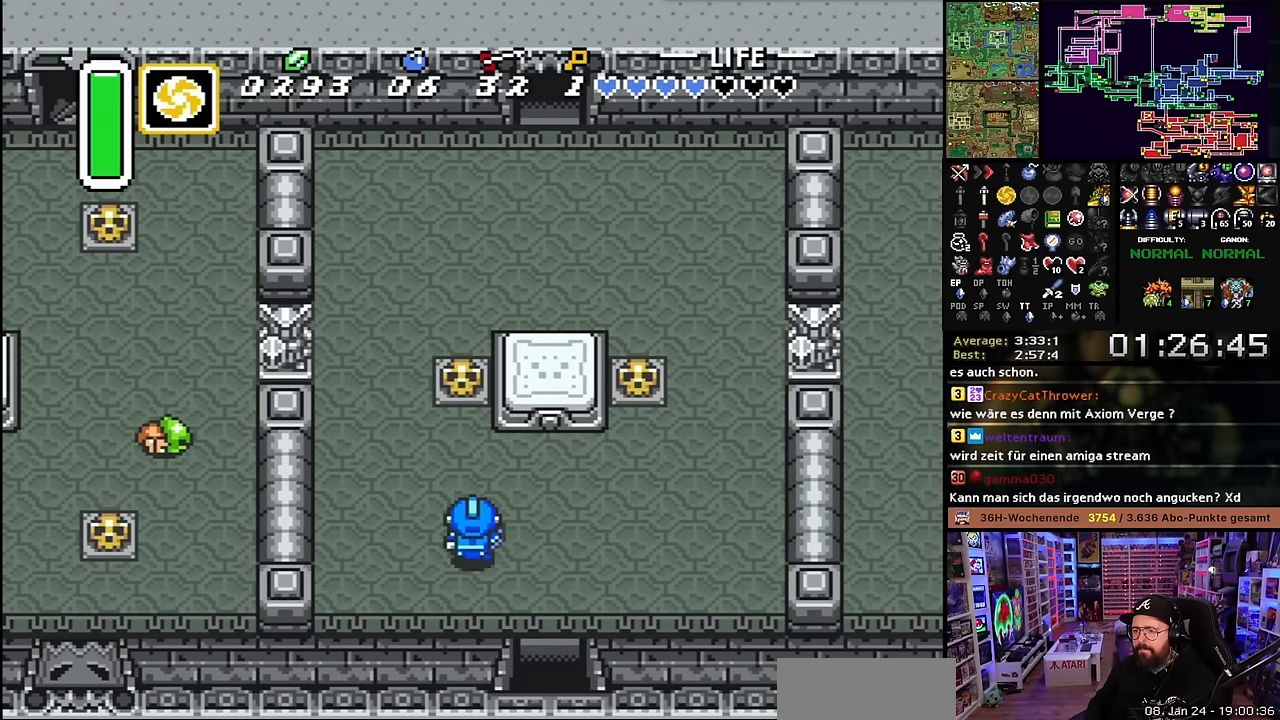
{"buttons": ["DPAD_UP"], "events": [[117, "R1", "down"], [234, "R1", "up"], [250, "DPAD_LEFT", "up"]]}
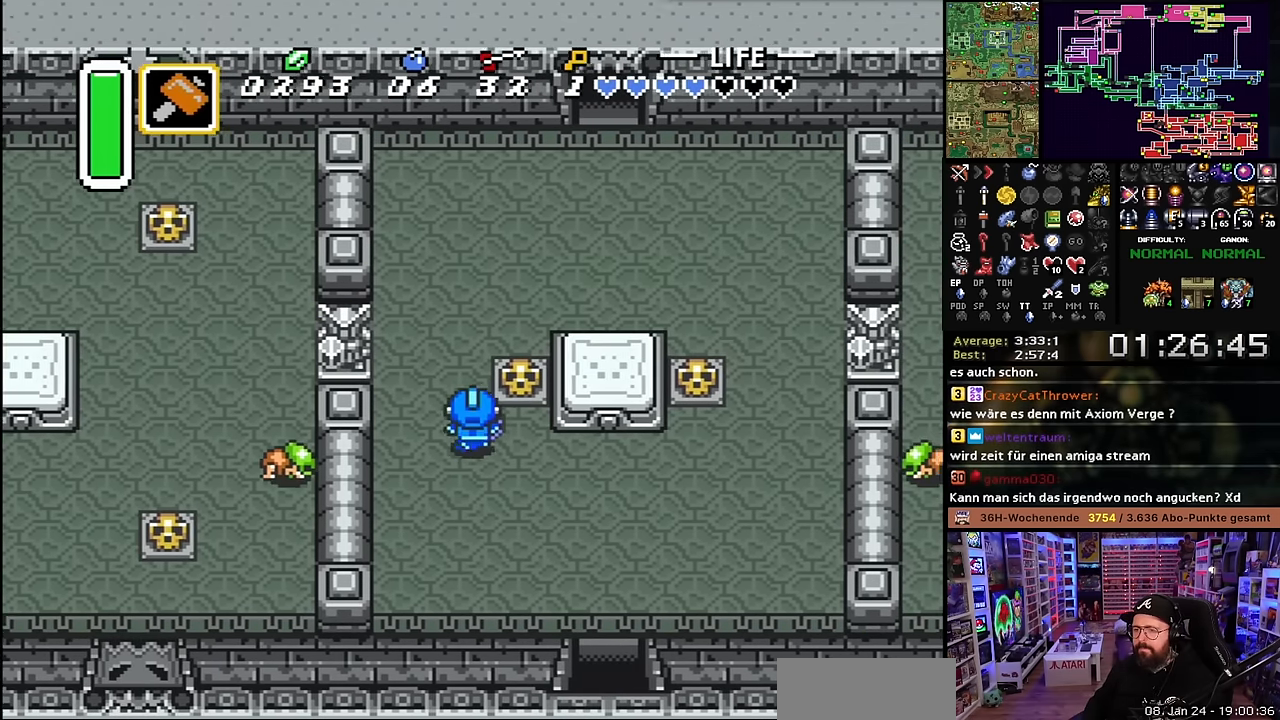
{"buttons": ["DPAD_UP", "DPAD_RIGHT"], "events": [[267, "DPAD_RIGHT", "down"]]}
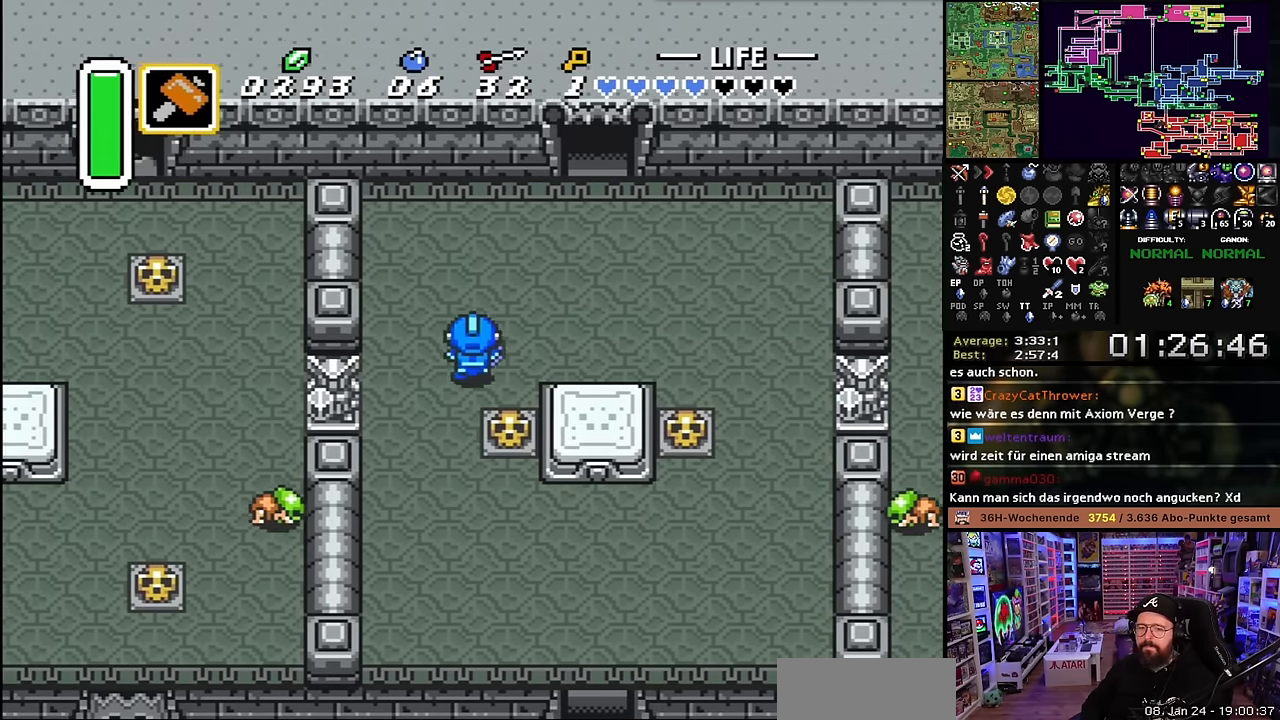
{"buttons": ["A", "DPAD_UP"], "events": [[17, "DPAD_UP", "up"], [367, "DPAD_UP", "down"], [384, "A", "down"], [417, "DPAD_RIGHT", "up"]]}
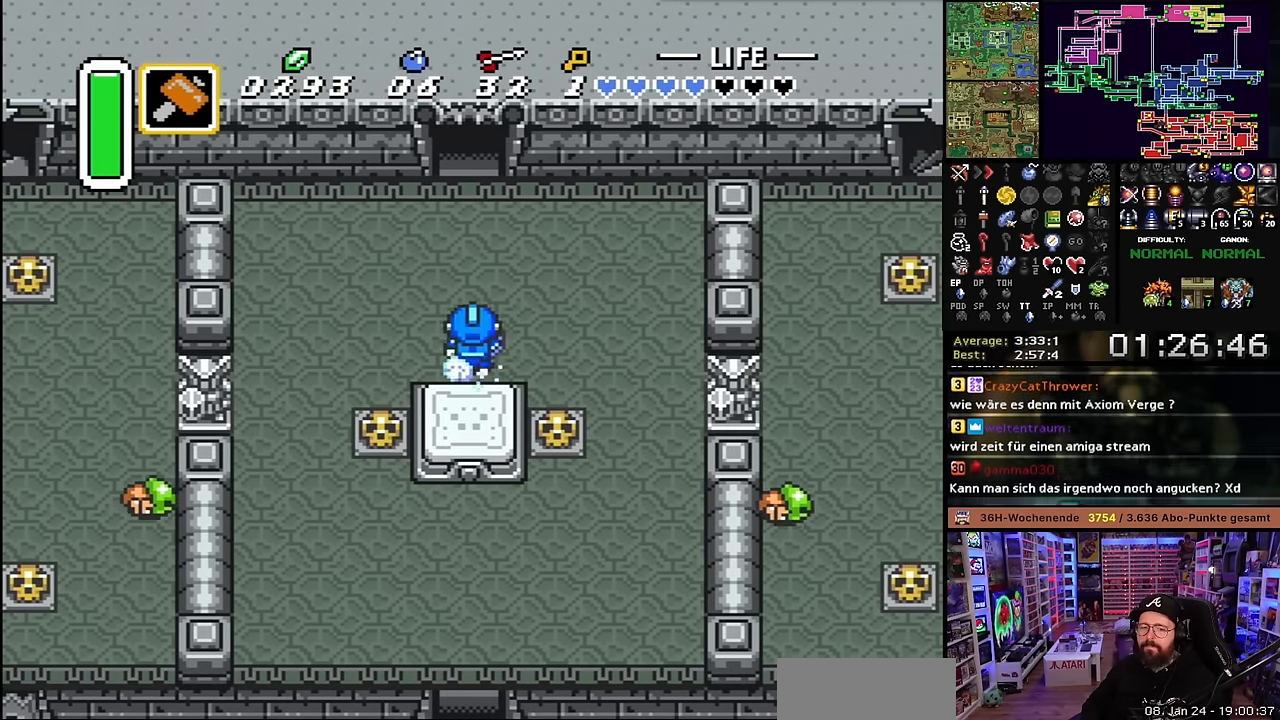
{"buttons": ["A"], "events": [[67, "DPAD_UP", "up"], [184, "A", "up"], [184, "DPAD_DOWN", "down"], [200, "A", "down"], [200, "DPAD_DOWN", "up"]]}
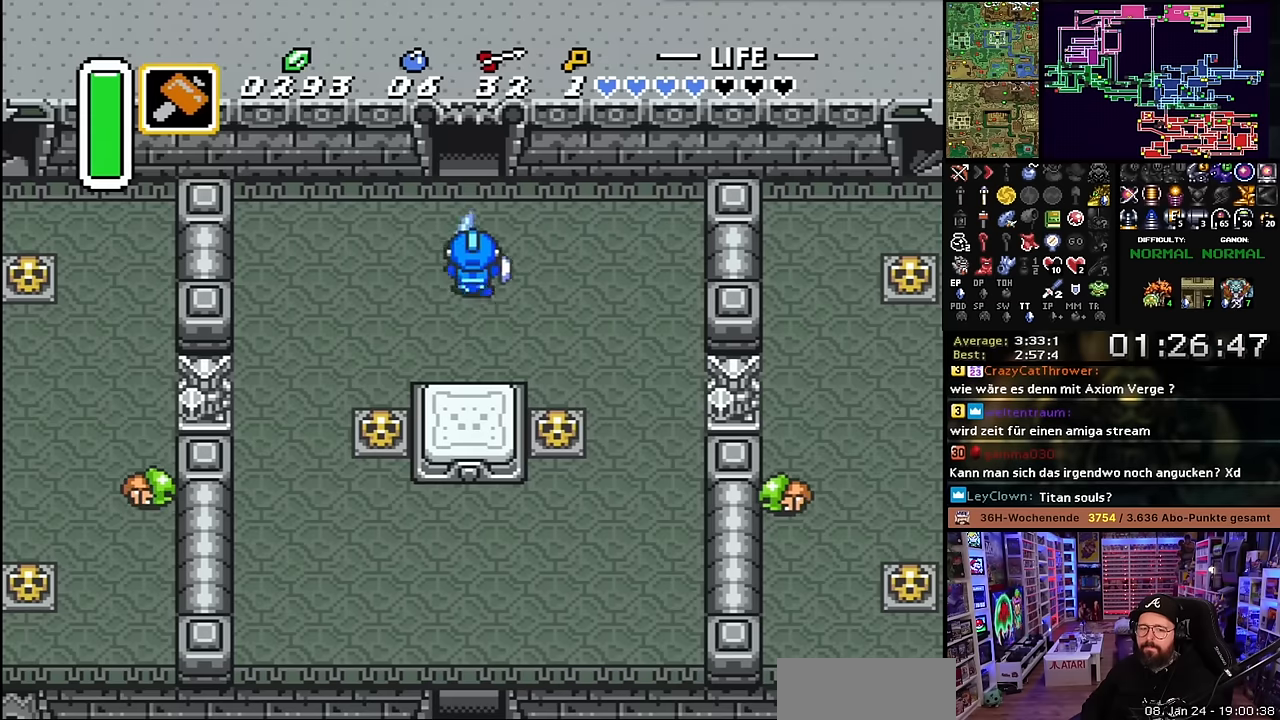
{"buttons": ["A"], "events": [[100, "A", "up"], [117, "A", "down"]]}
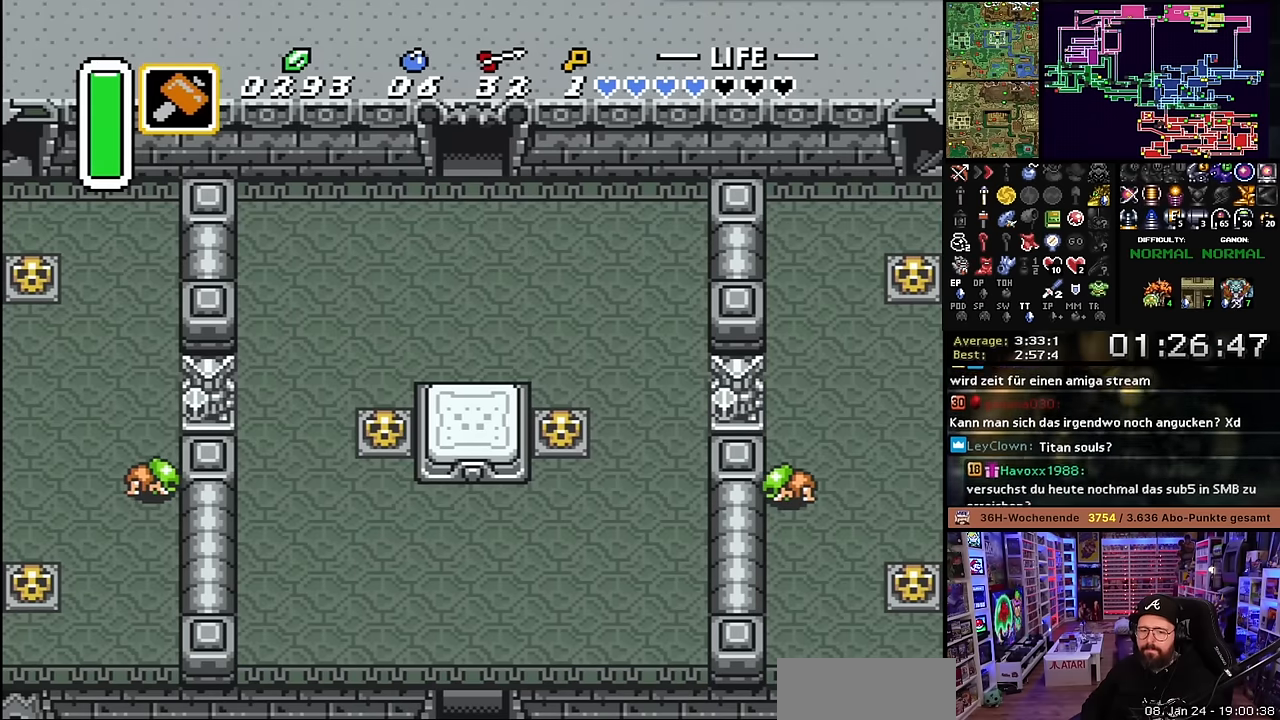
{"buttons": ["A"], "events": [[134, "A", "up"], [267, "A", "down"], [384, "A", "up"], [484, "A", "down"]]}
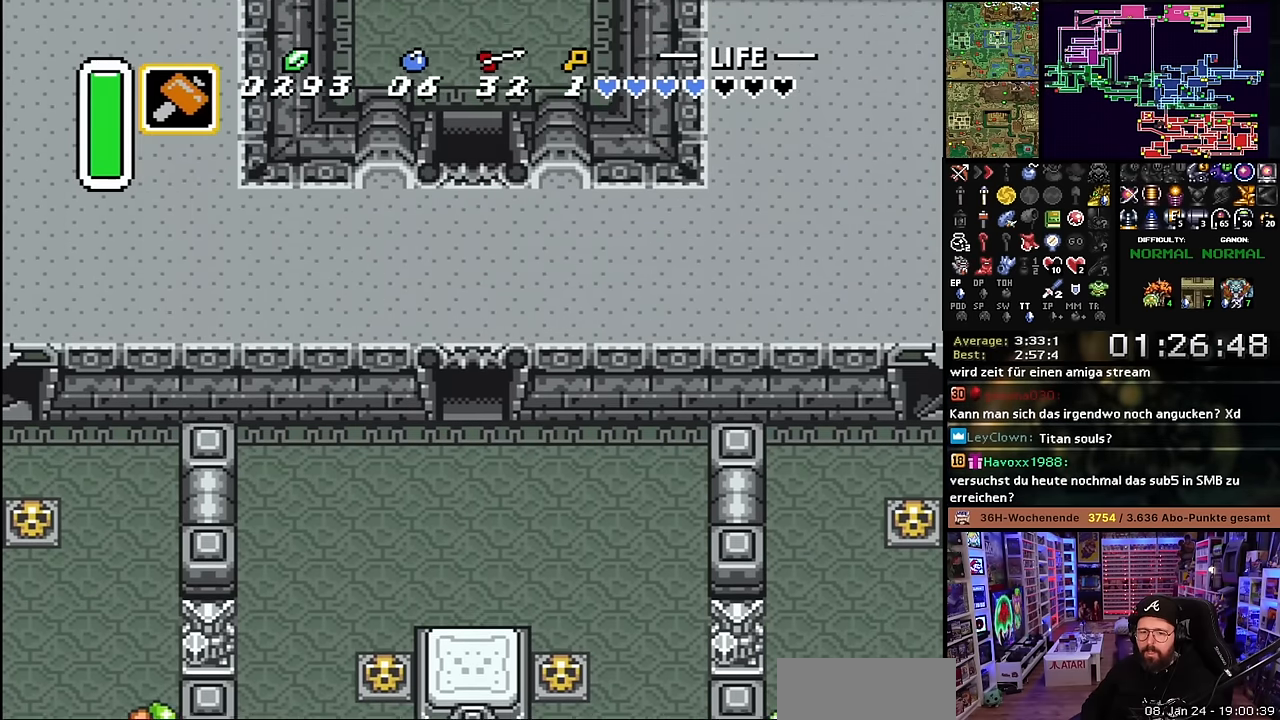
{"buttons": [], "events": [[100, "A", "up"], [200, "A", "down"], [300, "A", "up"], [417, "A", "down"], [484, "A", "up"]]}
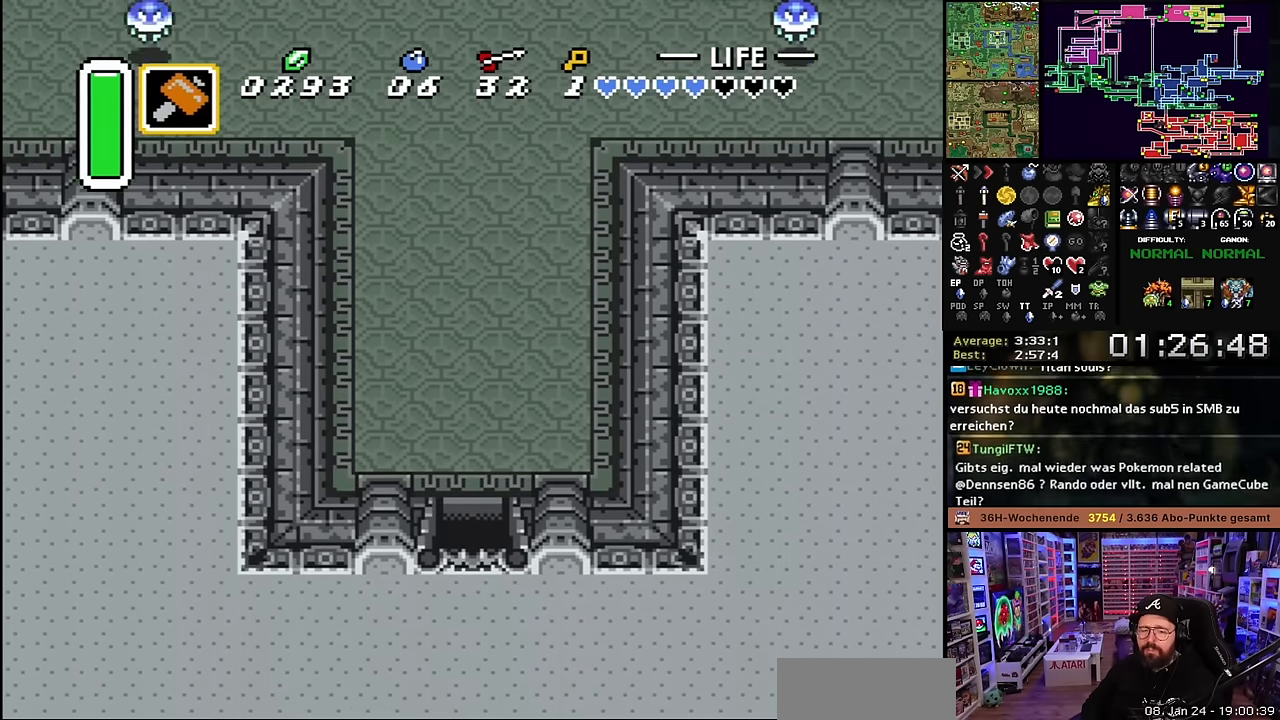
{"buttons": ["A", "DPAD_UP"], "events": [[67, "DPAD_UP", "down"], [100, "A", "down"], [184, "A", "up"], [450, "A", "down"], [484, "A", "up"], [484, "DPAD_DOWN", "down"], [484, "DPAD_UP", "up"], [484, "Y", "down"], [500, "A", "down"], [500, "DPAD_DOWN", "up"], [500, "DPAD_UP", "down"], [500, "Y", "up"]]}
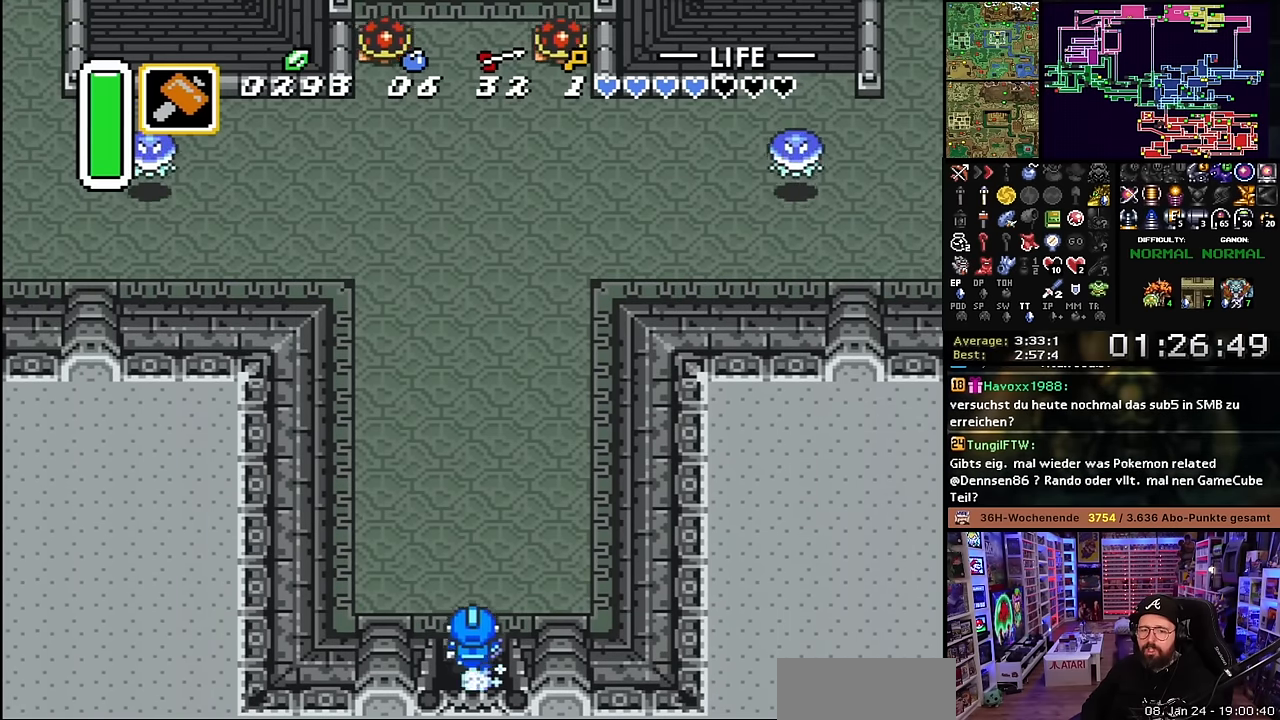
{"buttons": ["A"], "events": [[217, "DPAD_UP", "up"], [400, "A", "up"], [400, "DPAD_DOWN", "down"], [417, "A", "down"], [417, "DPAD_DOWN", "up"]]}
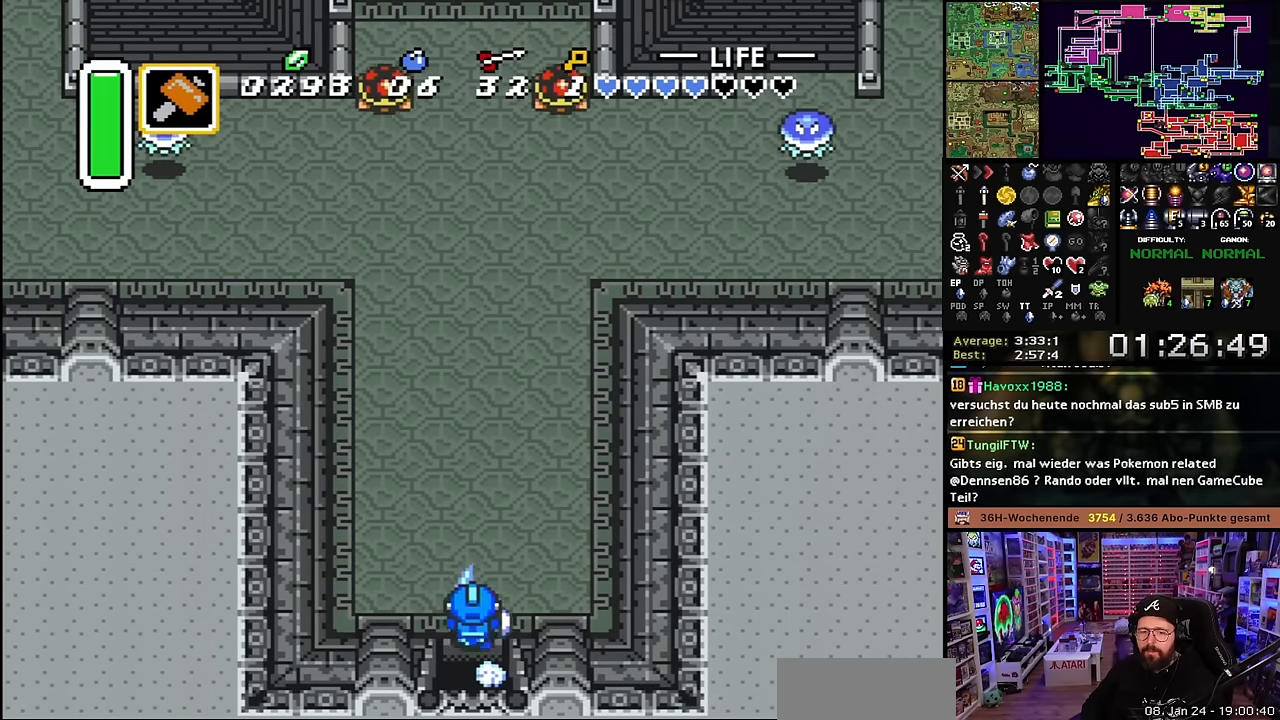
{"buttons": ["A", "DPAD_LEFT"], "events": [[434, "A", "up"], [450, "DPAD_LEFT", "down"], [484, "A", "down"]]}
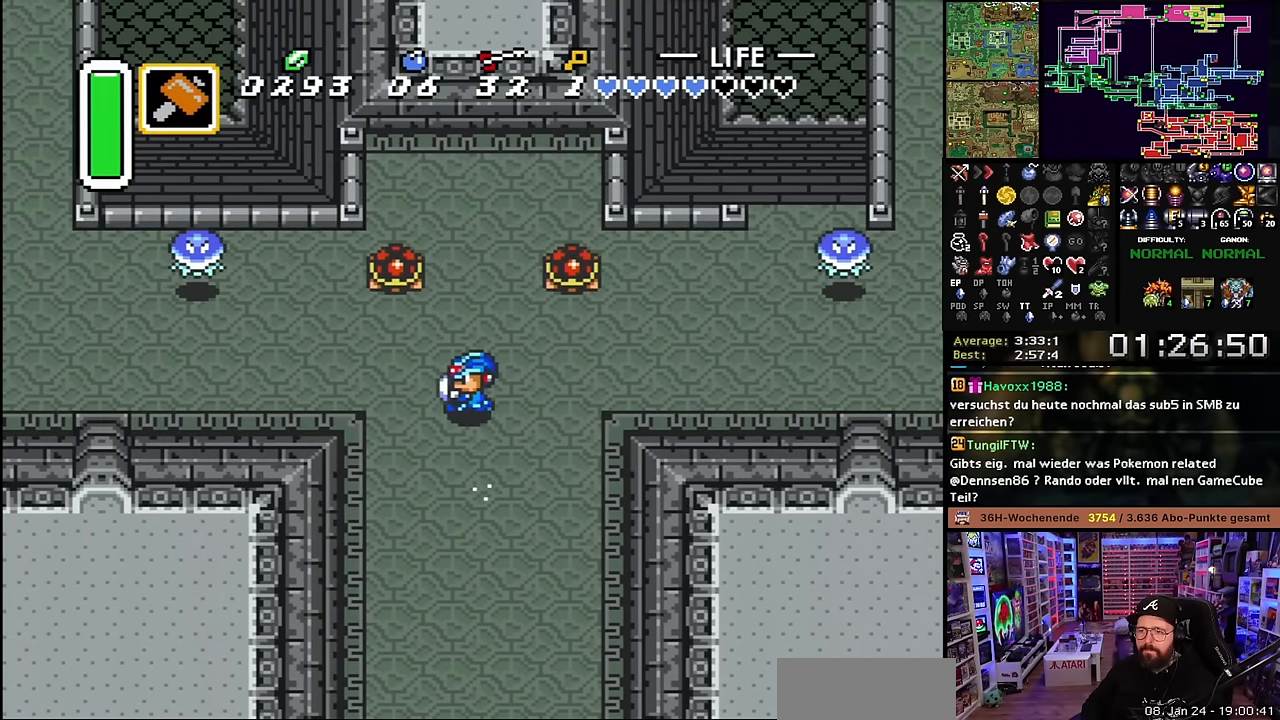
{"buttons": ["A"], "events": [[50, "DPAD_LEFT", "up"]]}